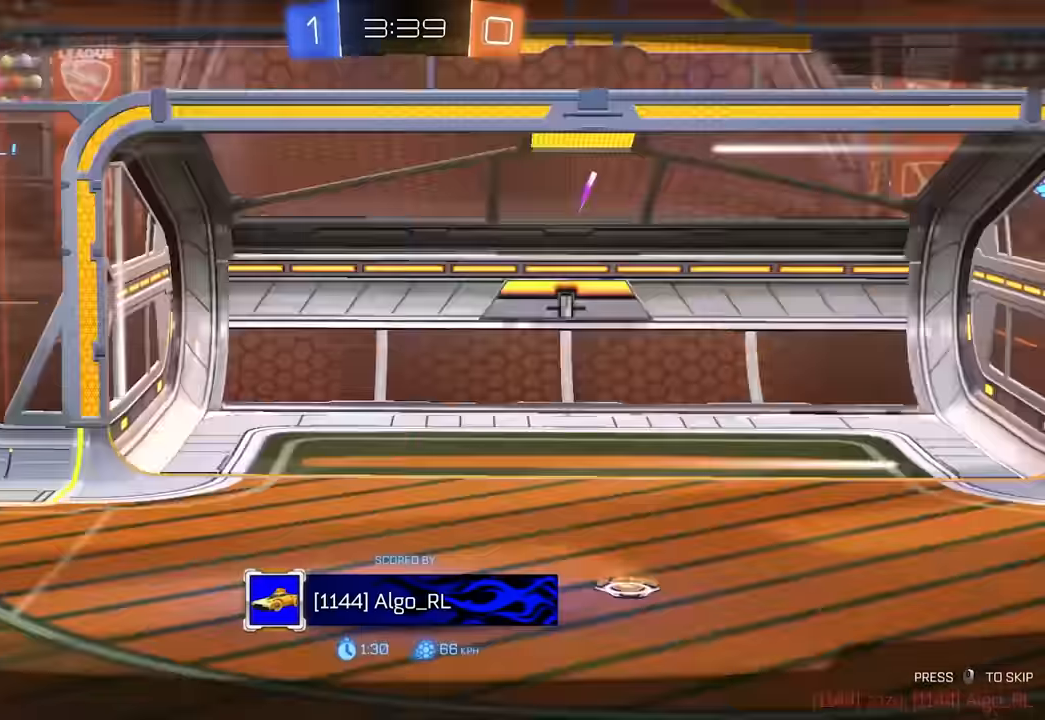
Gameplay with keyboard and mouse; each line is a JSON object with the keys and mouse buttons held at the frame after it. "events" lists presses ("down") and releases ("up") of "a", "ctrl", "d", "e", "q", "s", "shift", "space", "w", "mouse_left", "mouse_wheel", "mouse_right", "mouse_mb4" and "mouse_mb5" between this image and that frame as [ms after this image, input, new state], when the widget could be followed in between. "mouse_left", "mouse_wheel", "mouse_right", "mouse_mb4", "mouse_mb5" = the "left", "wheel", "right", "mb4", "mb5" buttons of the "mouse" list. No other keys are recorded. "wheel" means that the mouse wheel is clicked or scrolled. Mouse movement is not recorded.
{"keys": [], "mouse": [], "events": [[83, "mouse_right", "up"]]}
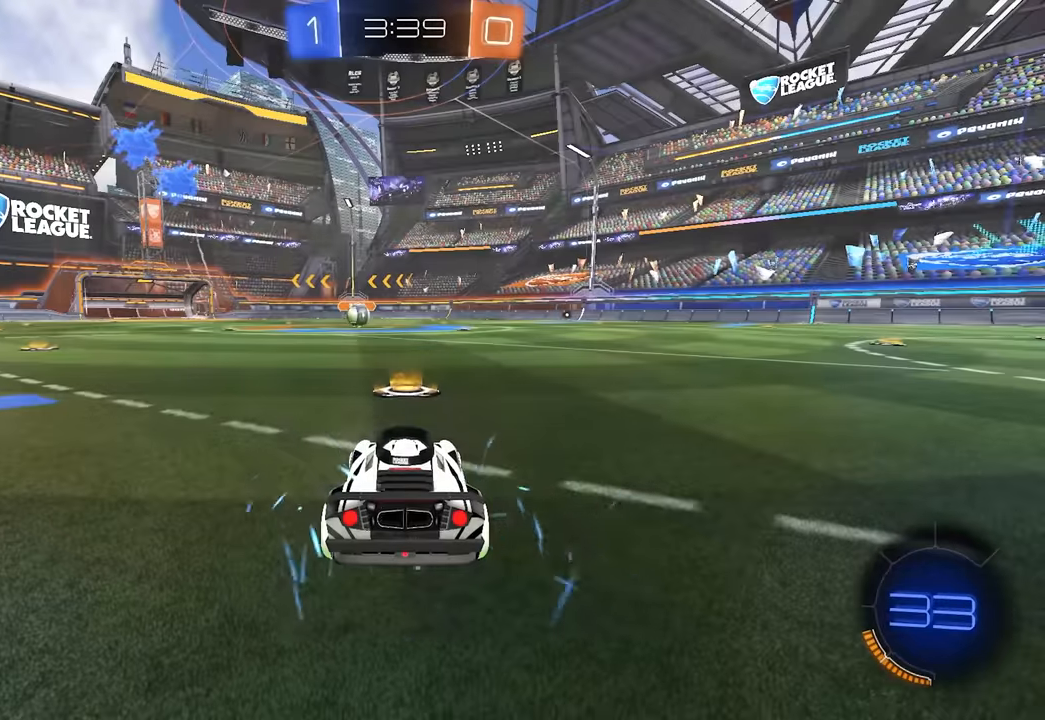
{"keys": [], "mouse": [], "events": []}
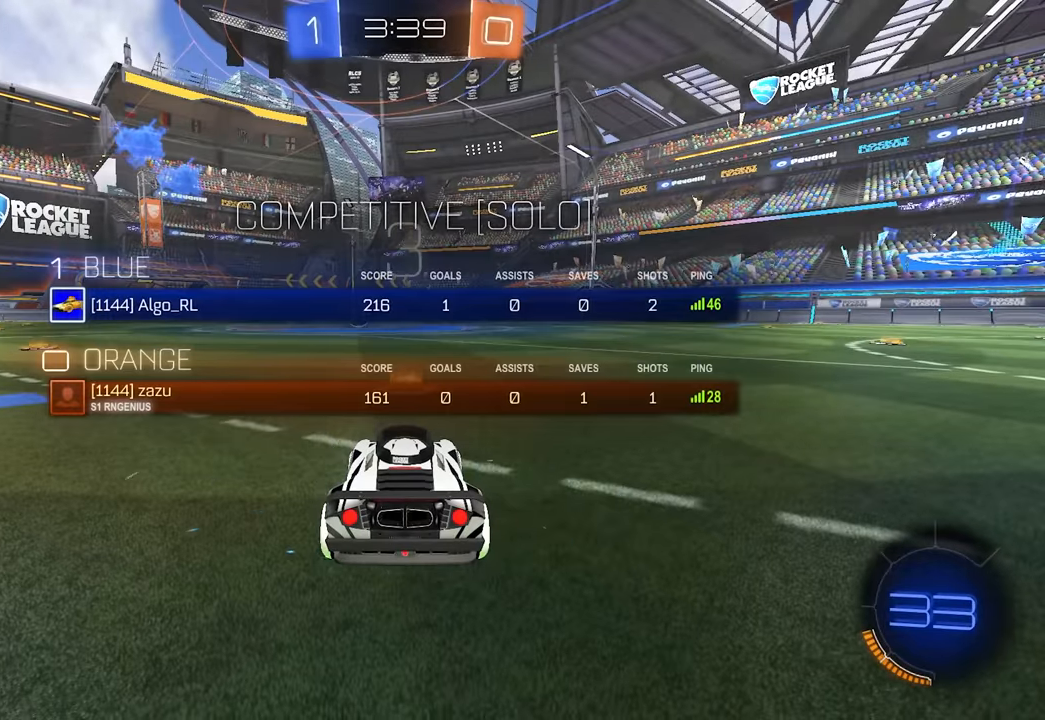
{"keys": [], "mouse": [], "events": []}
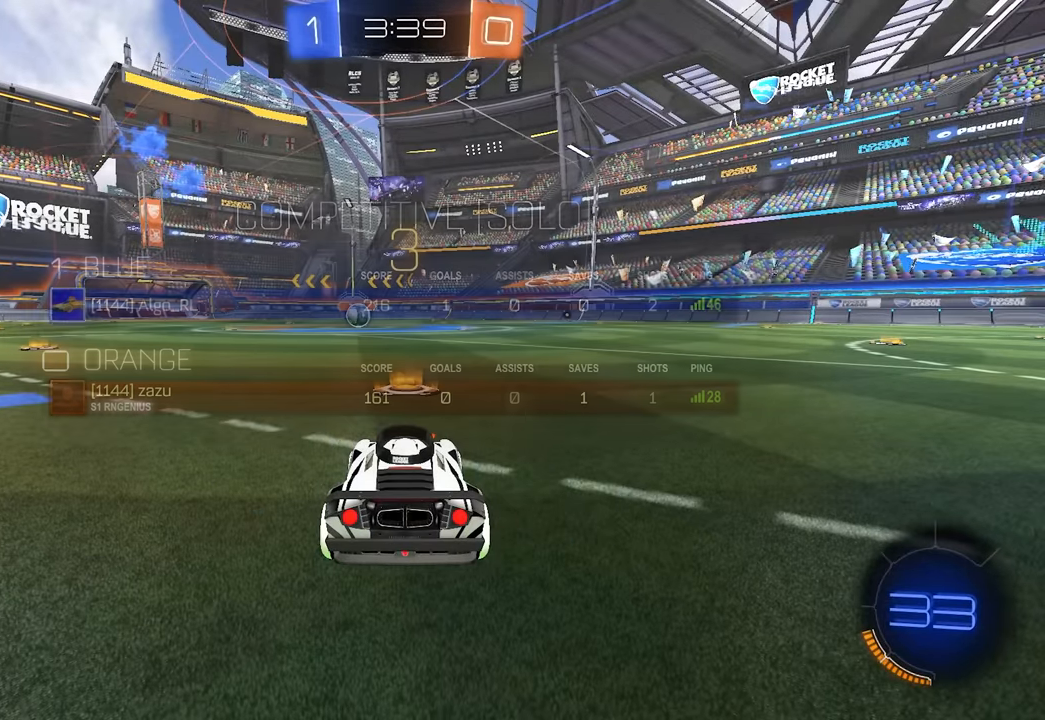
{"keys": [], "mouse": [], "events": []}
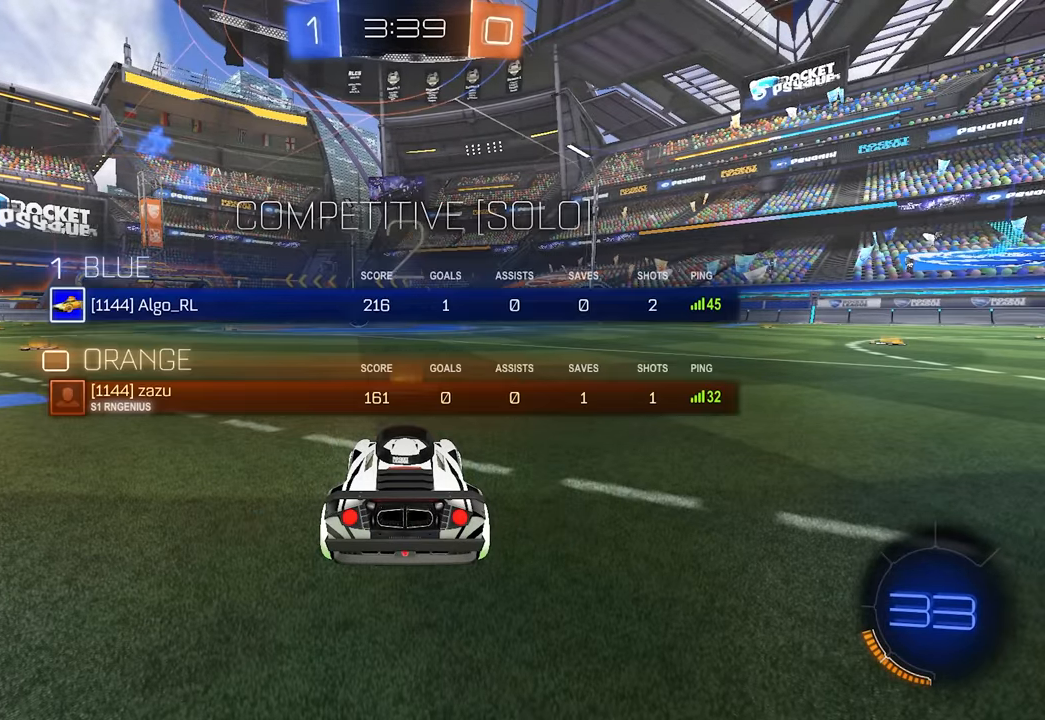
{"keys": [], "mouse": [], "events": []}
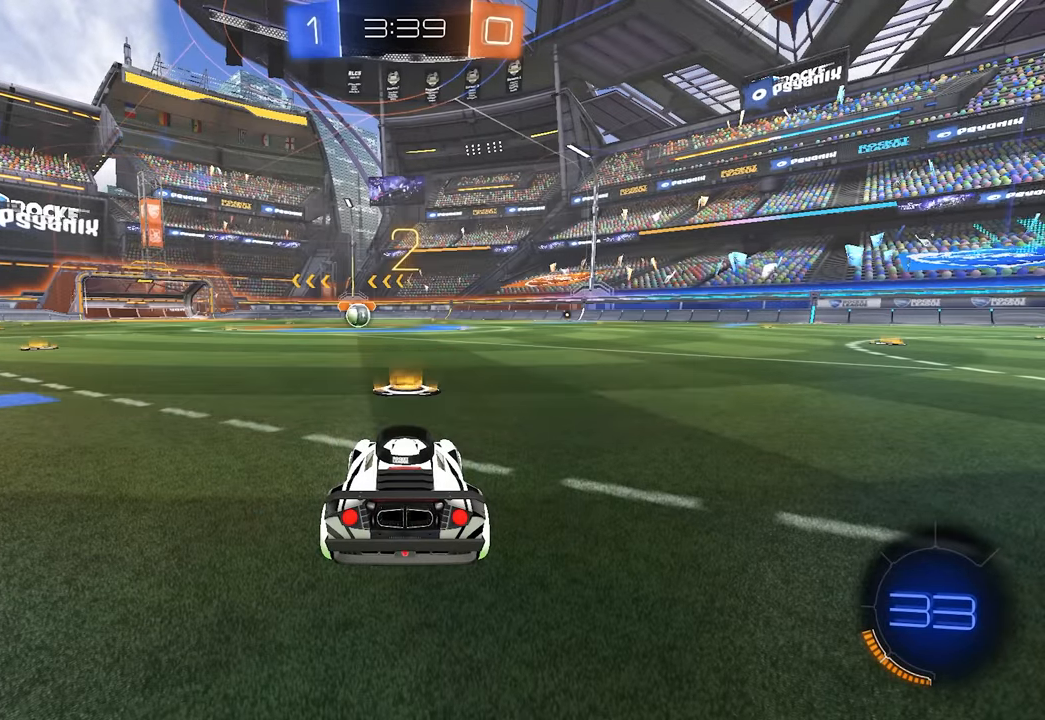
{"keys": [], "mouse": [], "events": []}
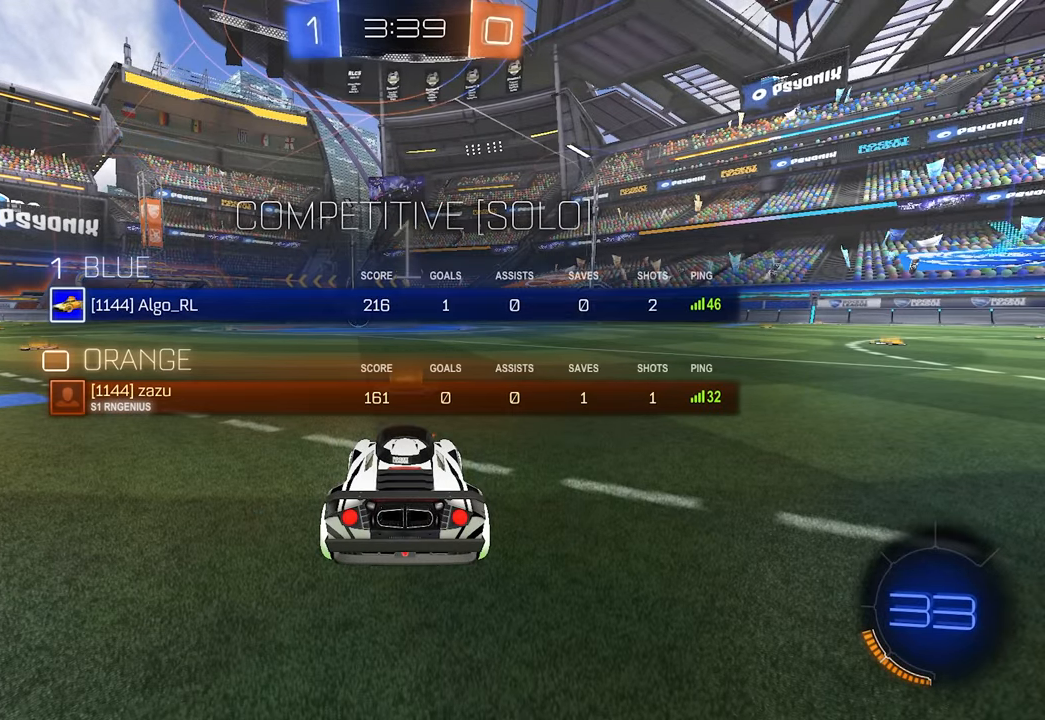
{"keys": [], "mouse": [], "events": []}
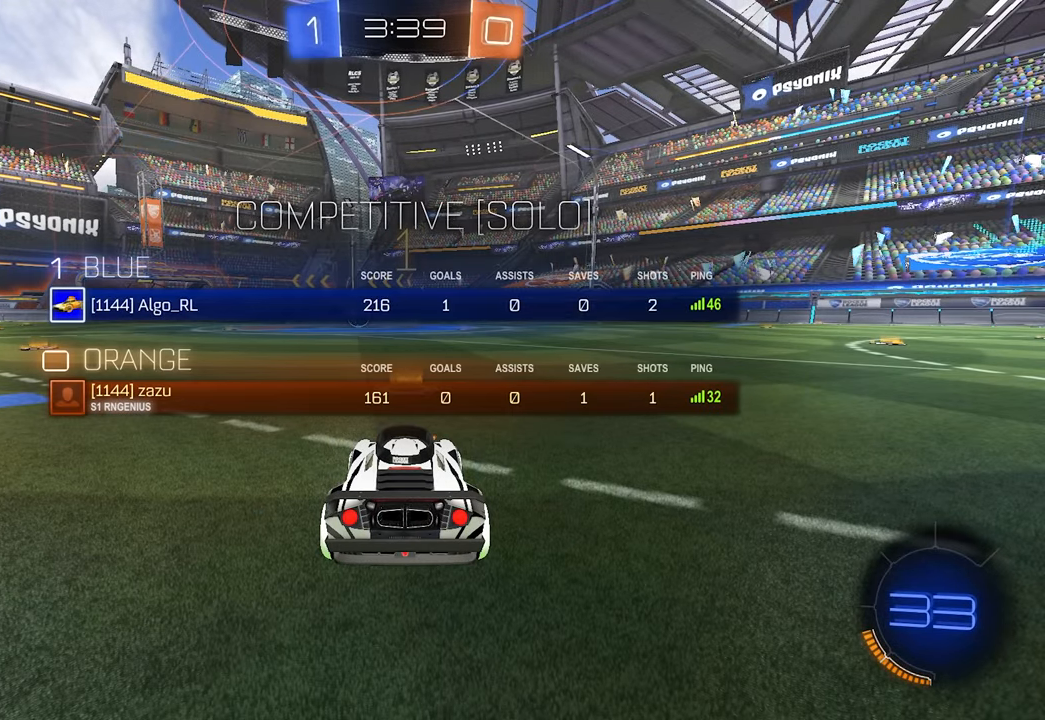
{"keys": ["w"], "mouse": [], "events": [[16, "w", "down"]]}
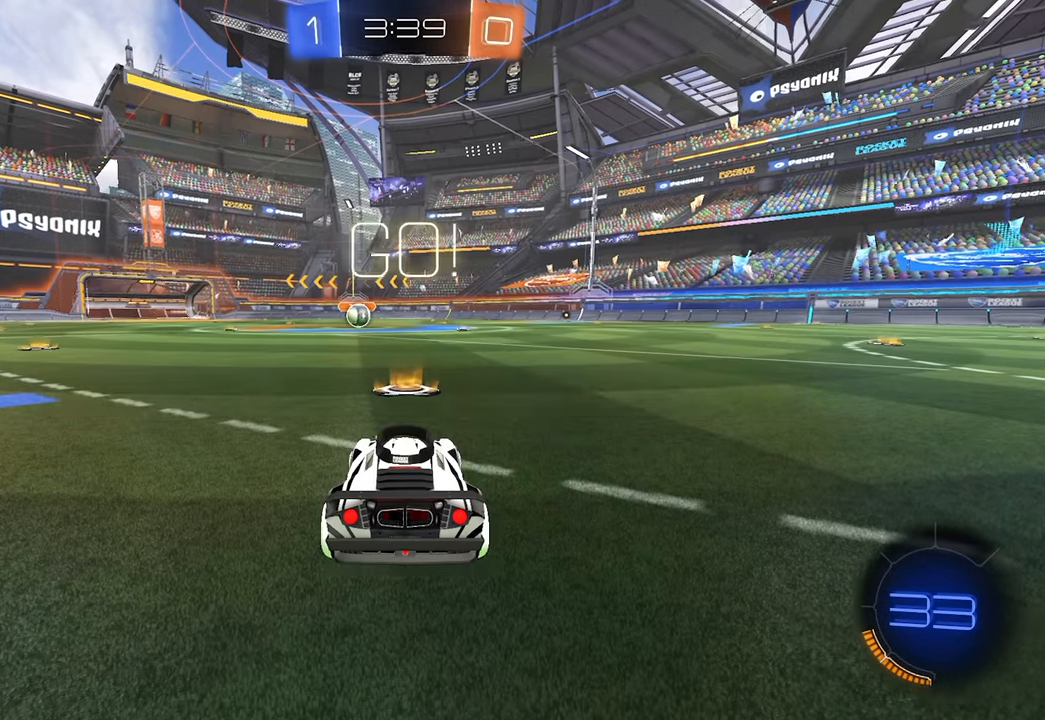
{"keys": ["d", "space", "w"], "mouse": [], "events": [[266, "d", "down"], [500, "space", "down"]]}
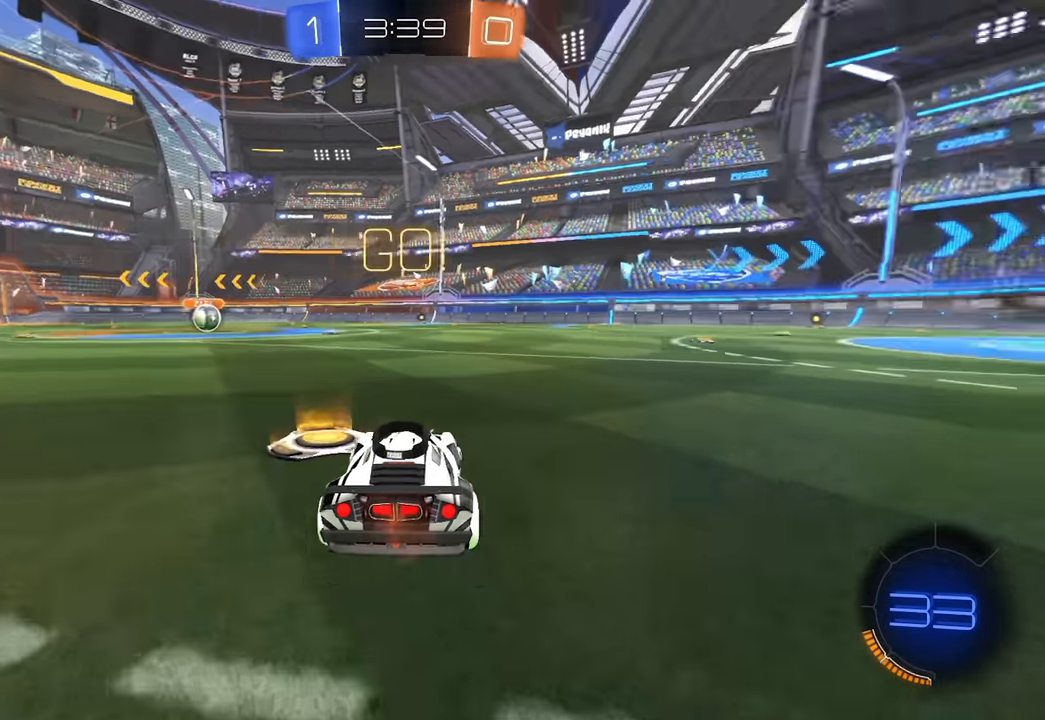
{"keys": ["space", "w"], "mouse": [], "events": [[183, "space", "up"], [250, "d", "up"], [416, "space", "down"]]}
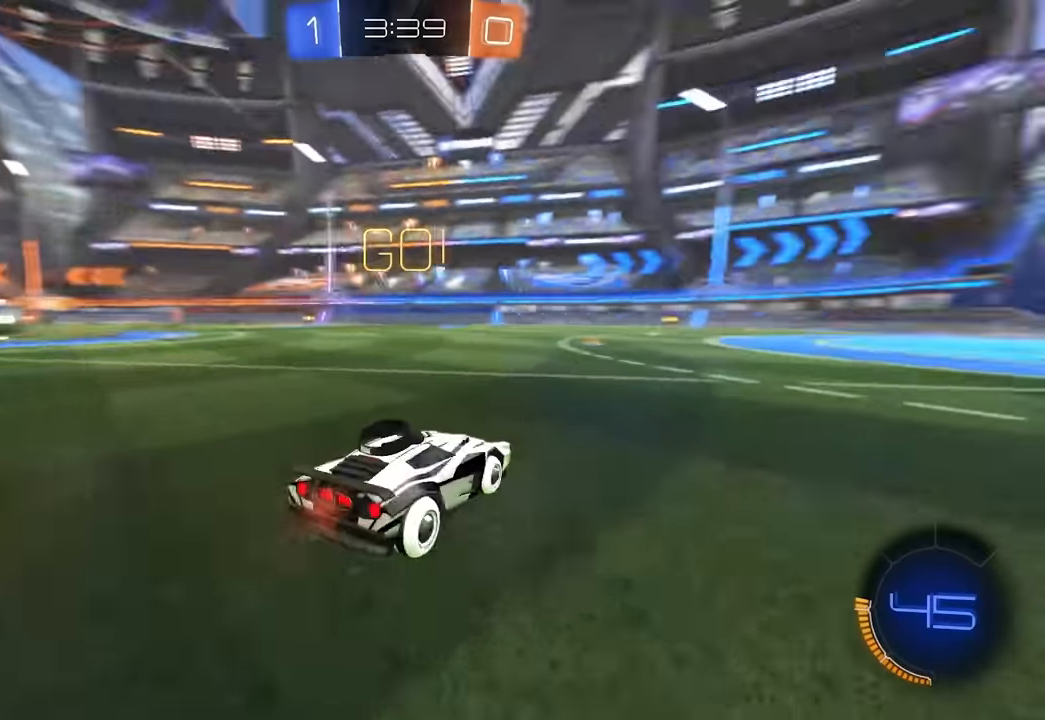
{"keys": ["w"], "mouse": [], "events": [[100, "space", "up"], [116, "d", "down"], [250, "d", "up"]]}
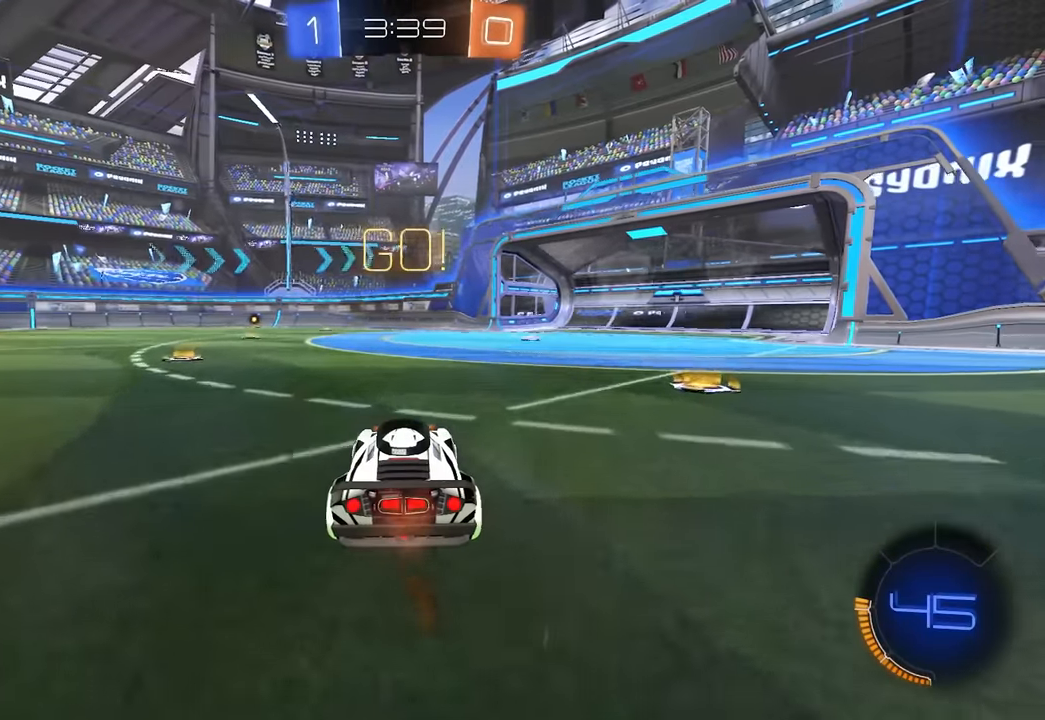
{"keys": ["w"], "mouse": [], "events": [[133, "d", "down"], [266, "d", "up"]]}
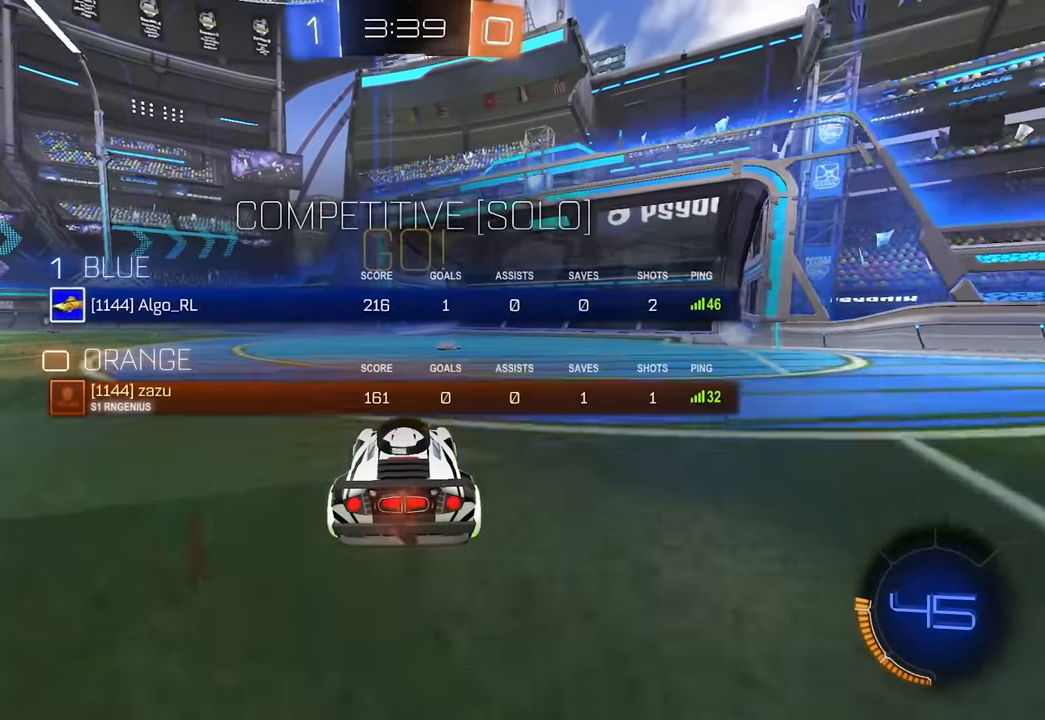
{"keys": ["w"], "mouse": [], "events": [[200, "d", "down"], [283, "d", "up"]]}
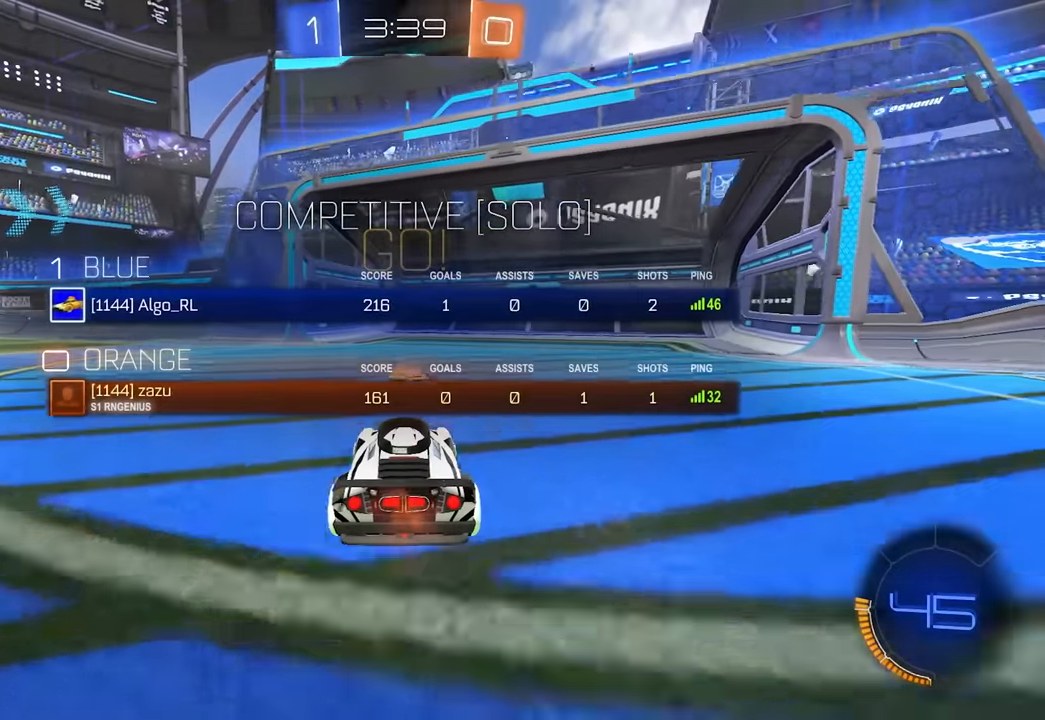
{"keys": [], "mouse": [], "events": [[416, "w", "up"]]}
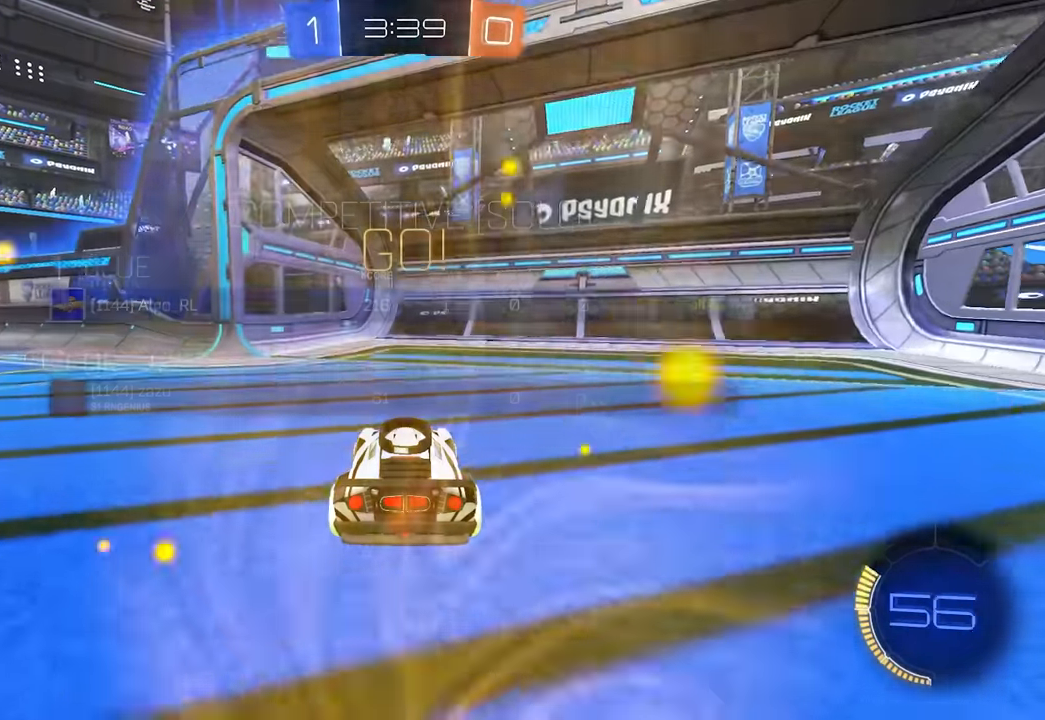
{"keys": ["d", "shift", "w"], "mouse": [], "events": [[116, "space", "down"], [166, "d", "down"], [183, "w", "down"], [250, "shift", "down"], [300, "space", "up"]]}